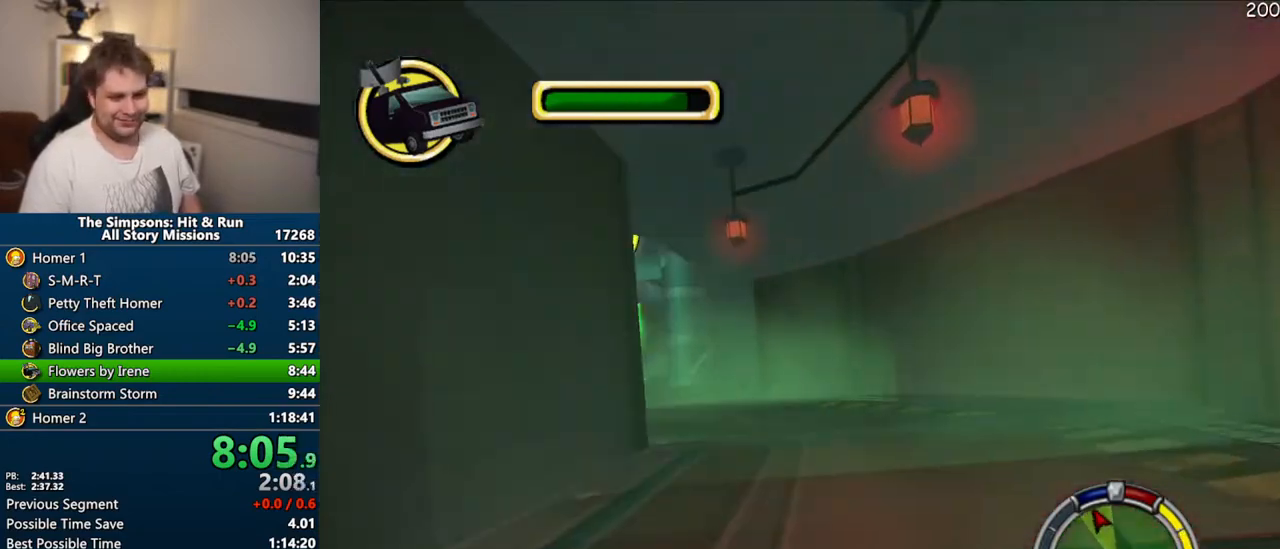
Gameplay with a controller (PlayStation layout); each line is a JSON object with the inputs held at the frame after it. "events" lists button and stick changes between this image and that frame as [ms after this image, input, new state], when the widget could be followed in between. Not read: L3 R3.
{"buttons": ["CROSS"], "left_stick": "left", "right_stick": "center", "events": [[83, "left_stick", "left"], [250, "left_stick", "center"], [433, "left_stick", "left"]]}
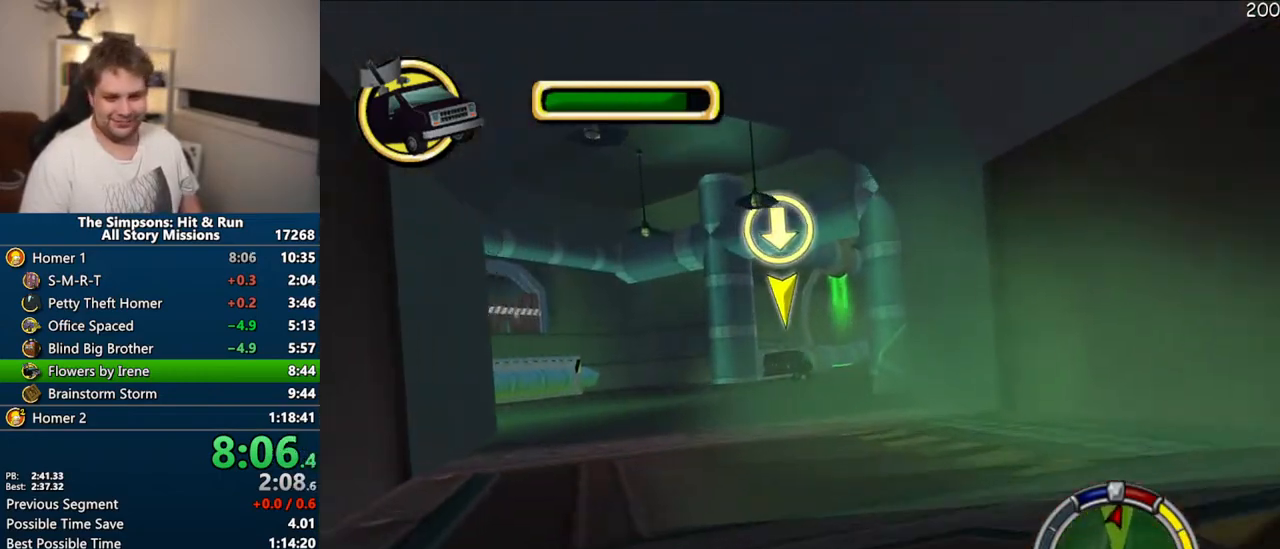
{"buttons": ["CROSS"], "left_stick": "center", "right_stick": "center", "events": [[33, "left_stick", "center"], [200, "left_stick", "right"], [417, "left_stick", "center"]]}
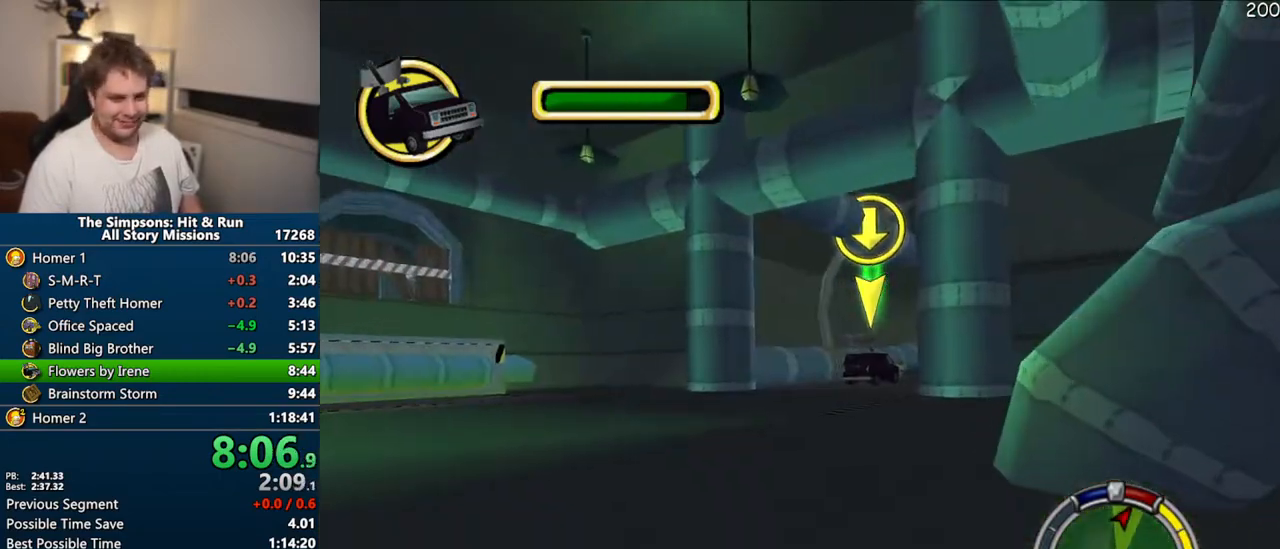
{"buttons": ["CROSS"], "left_stick": "center", "right_stick": "center", "events": [[100, "left_stick", "right"], [217, "left_stick", "center"]]}
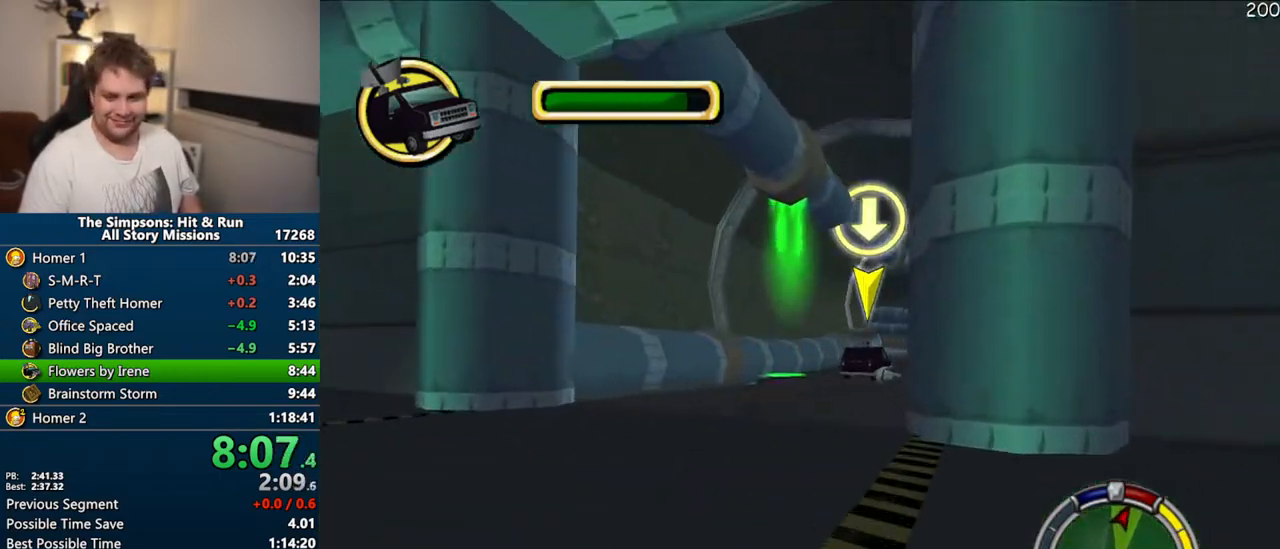
{"buttons": ["CROSS"], "left_stick": "center", "right_stick": "center", "events": [[67, "left_stick", "right"], [367, "left_stick", "center"]]}
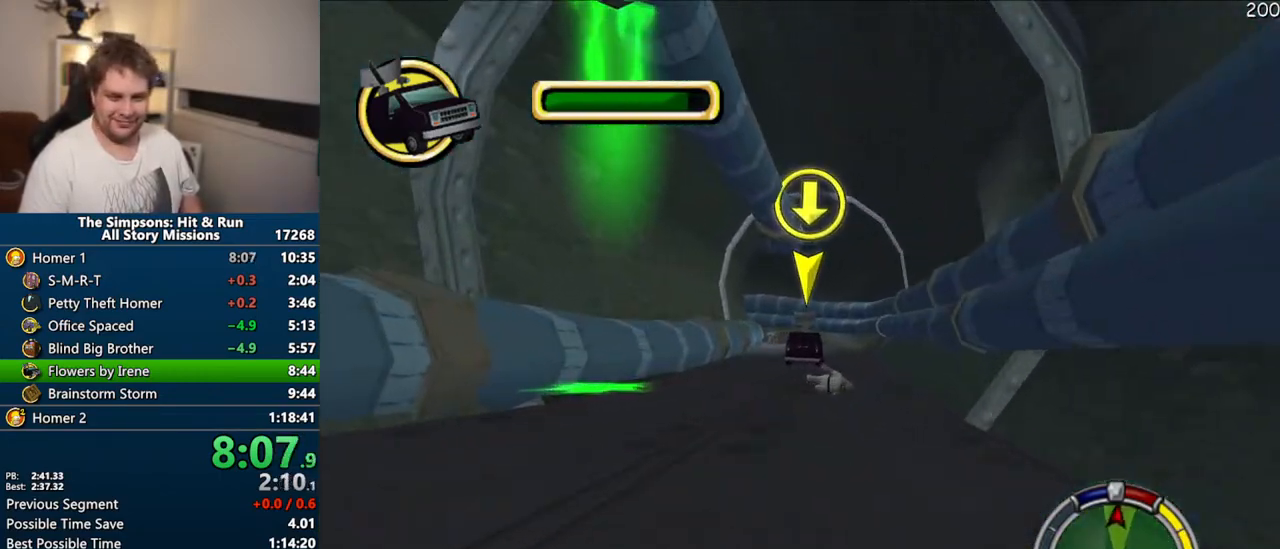
{"buttons": ["CROSS"], "left_stick": "right", "right_stick": "center", "events": [[117, "right_stick", "down"], [183, "right_stick", "center"], [317, "left_stick", "left"], [383, "left_stick", "center"], [500, "left_stick", "right"]]}
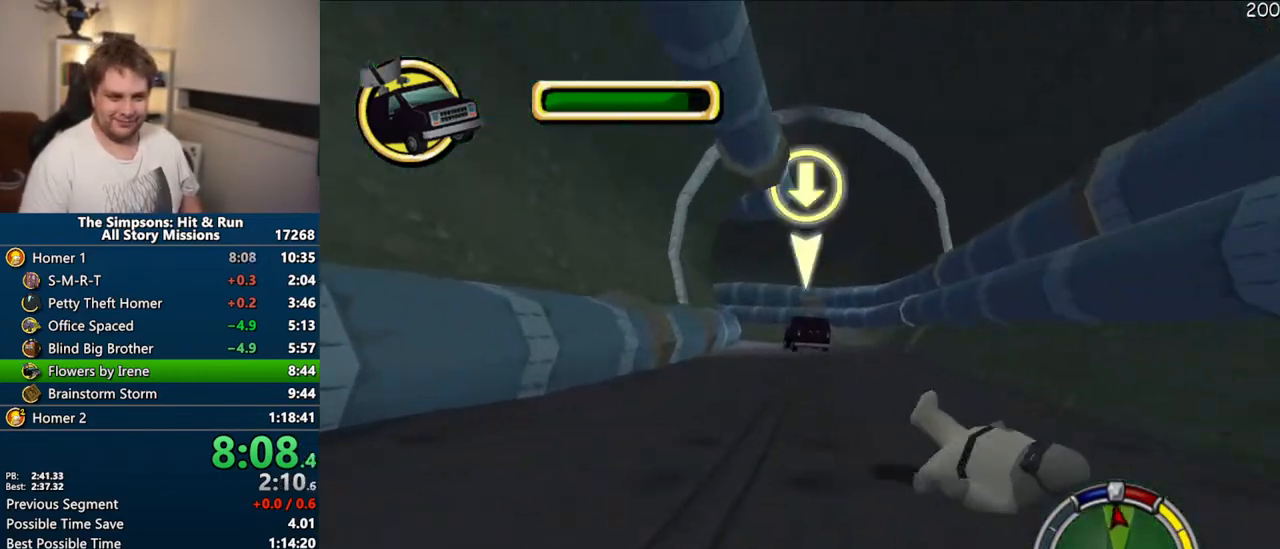
{"buttons": ["CROSS"], "left_stick": "left", "right_stick": "center", "events": [[233, "left_stick", "center"], [350, "left_stick", "left"]]}
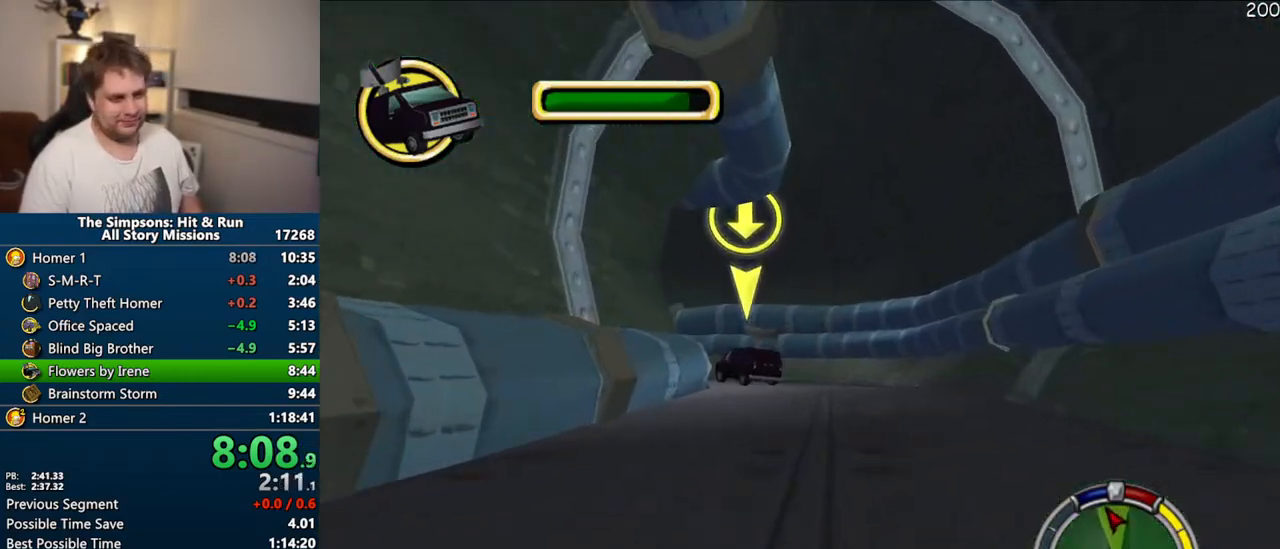
{"buttons": ["CROSS"], "left_stick": "left", "right_stick": "center", "events": [[17, "left_stick", "center"], [350, "left_stick", "left"]]}
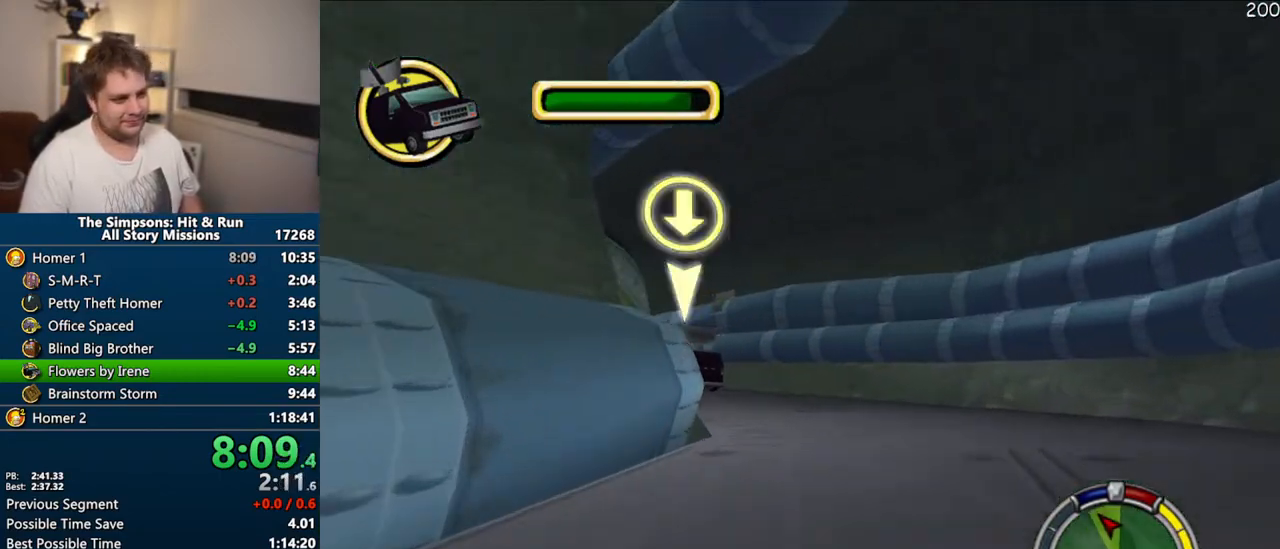
{"buttons": ["CROSS"], "left_stick": "left", "right_stick": "center", "events": []}
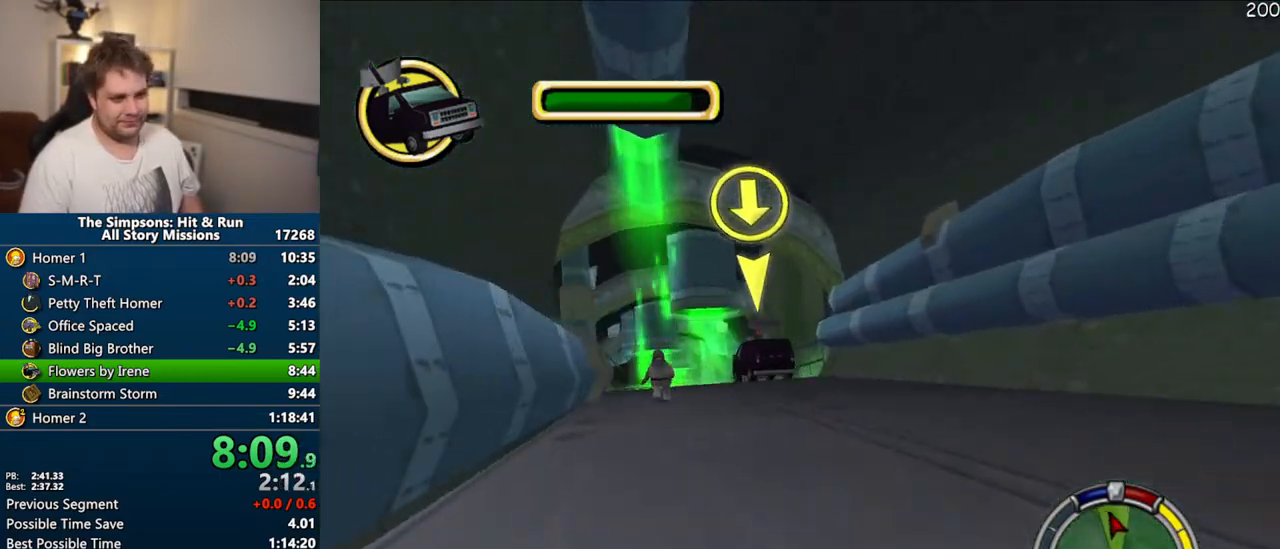
{"buttons": ["CROSS"], "left_stick": "center", "right_stick": "center", "events": [[17, "left_stick", "center"], [217, "left_stick", "left"], [383, "left_stick", "center"]]}
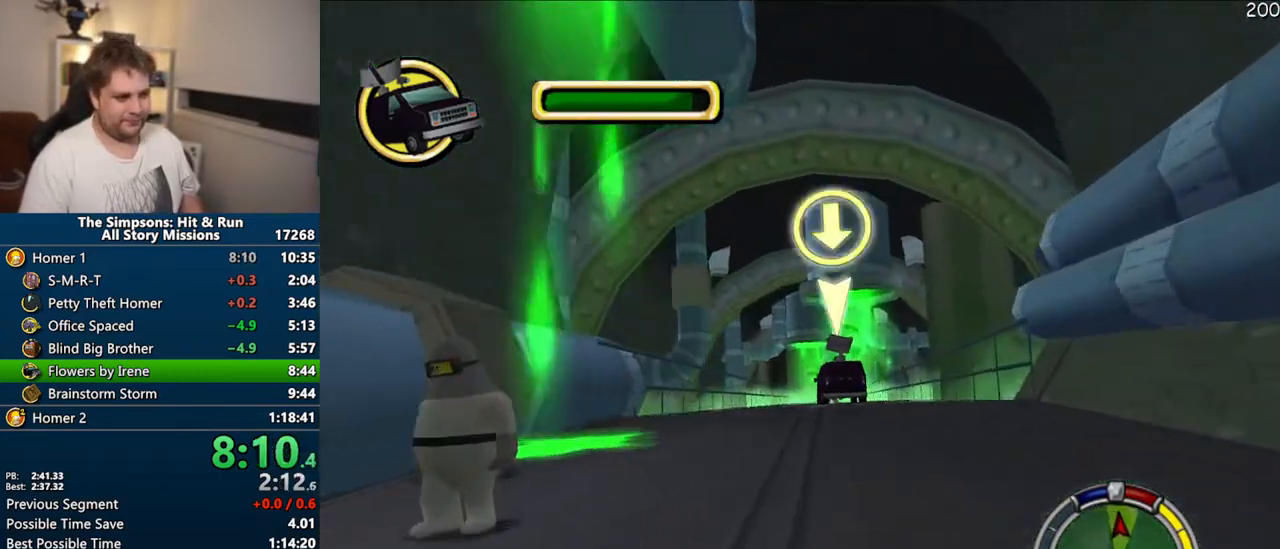
{"buttons": ["CROSS"], "left_stick": "center", "right_stick": "center", "events": [[317, "right_stick", "down"], [417, "right_stick", "center"]]}
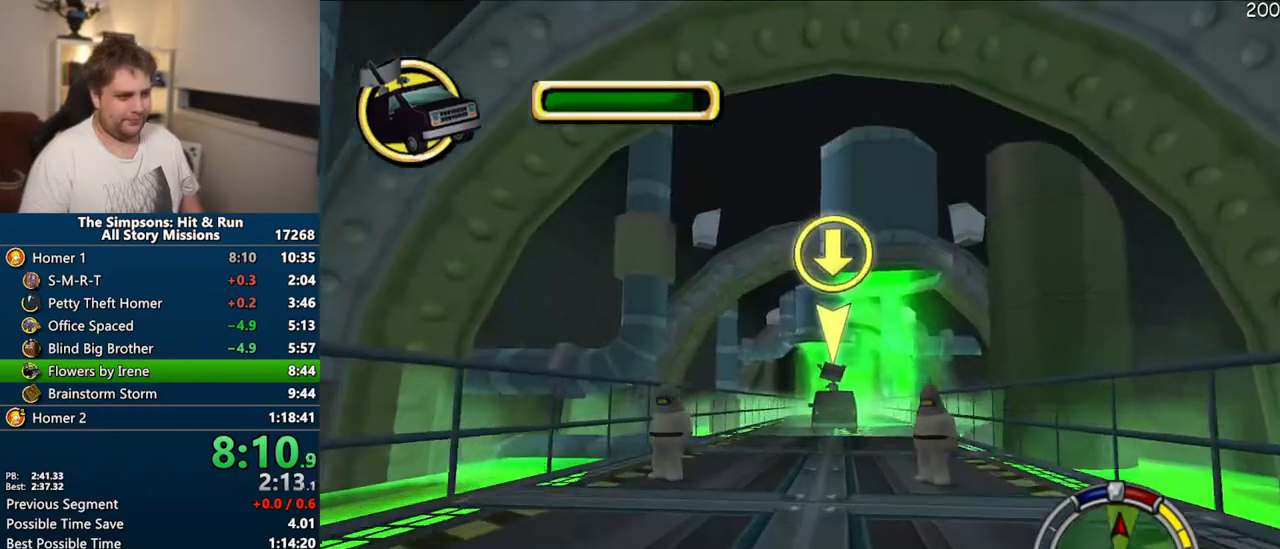
{"buttons": ["CROSS"], "left_stick": "center", "right_stick": "center", "events": [[50, "left_stick", "right"], [150, "left_stick", "center"]]}
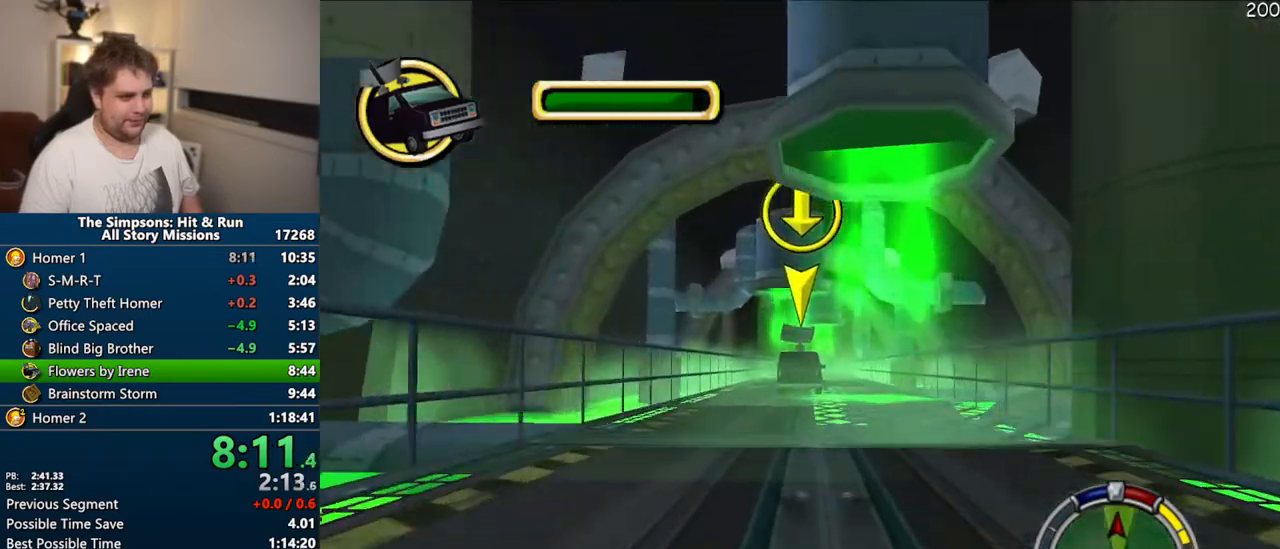
{"buttons": ["CROSS"], "left_stick": "right", "right_stick": "center", "events": [[417, "left_stick", "right"]]}
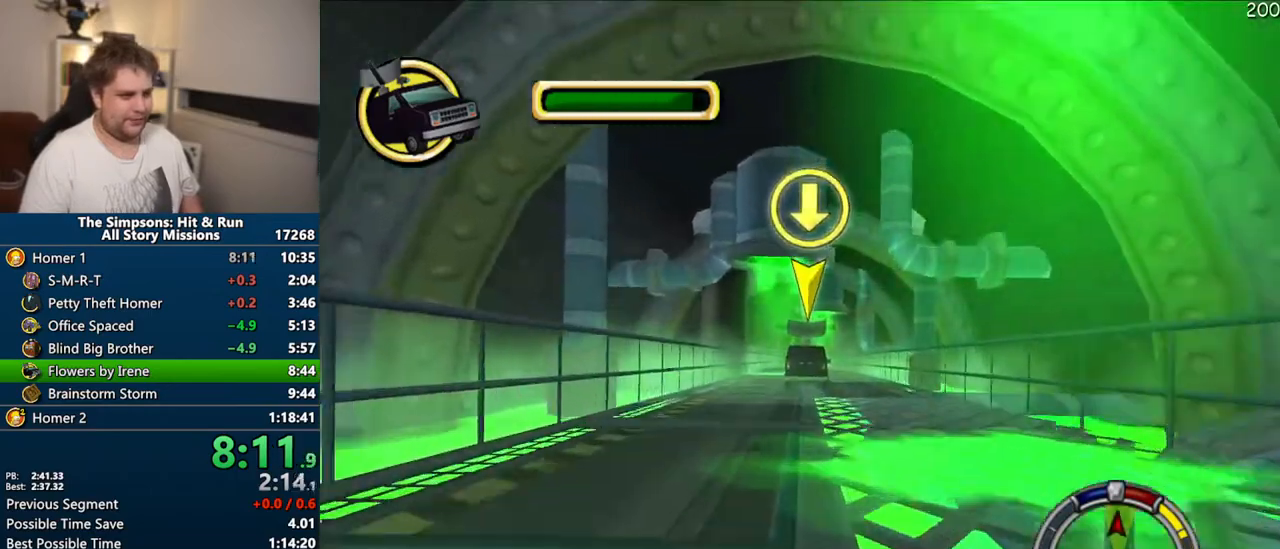
{"buttons": ["CROSS"], "left_stick": "center", "right_stick": "center", "events": [[17, "left_stick", "center"]]}
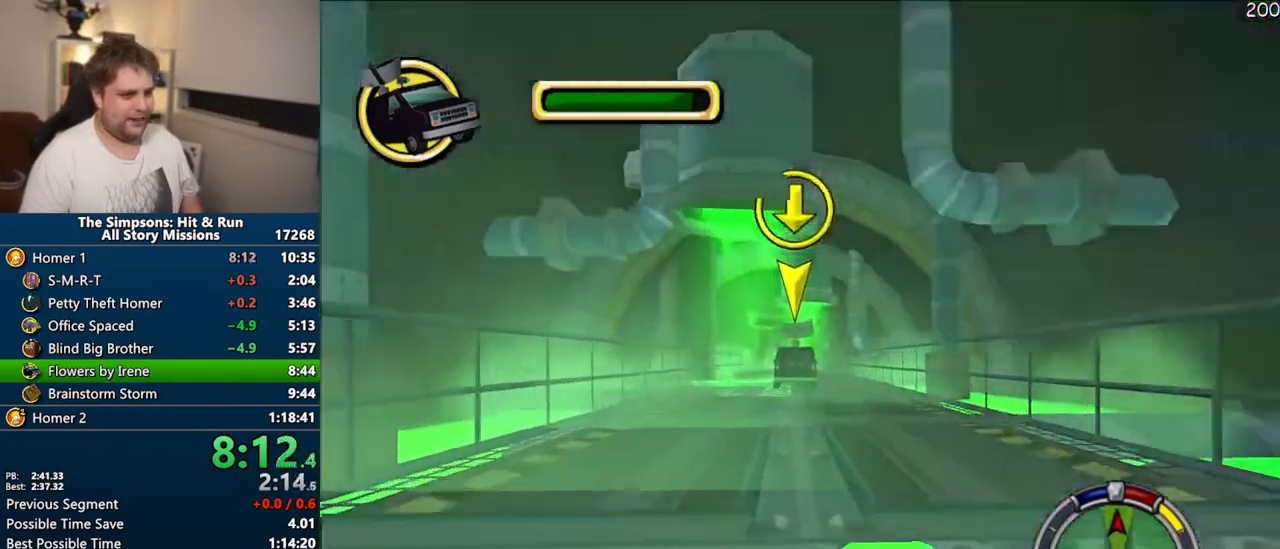
{"buttons": ["CROSS"], "left_stick": "center", "right_stick": "center", "events": []}
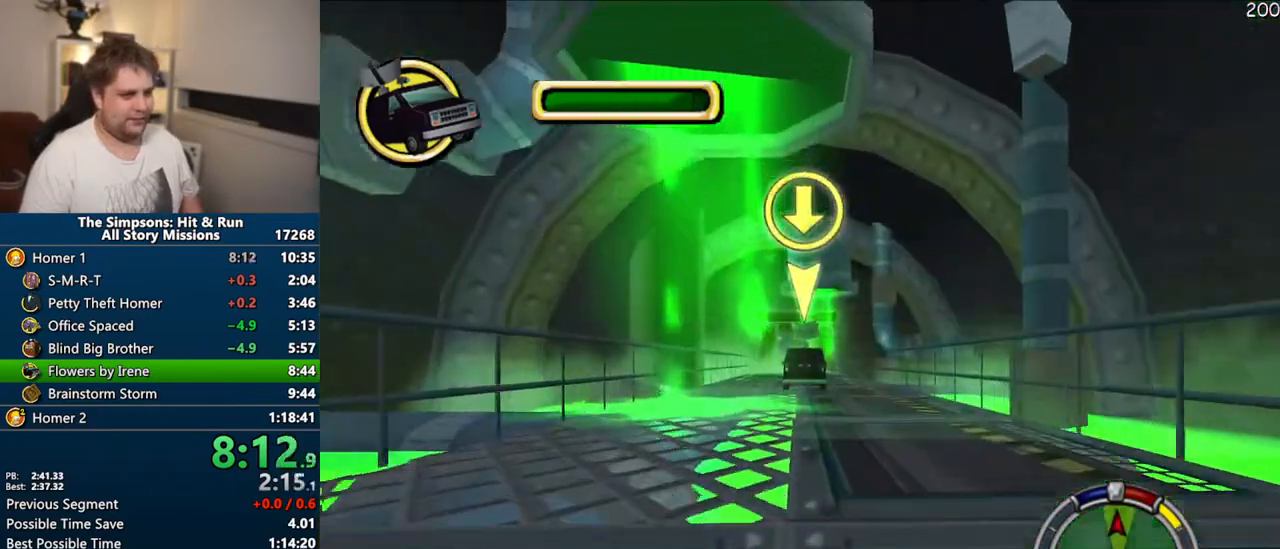
{"buttons": ["CROSS"], "left_stick": "center", "right_stick": "center", "events": [[150, "right_stick", "down"], [350, "right_stick", "center"]]}
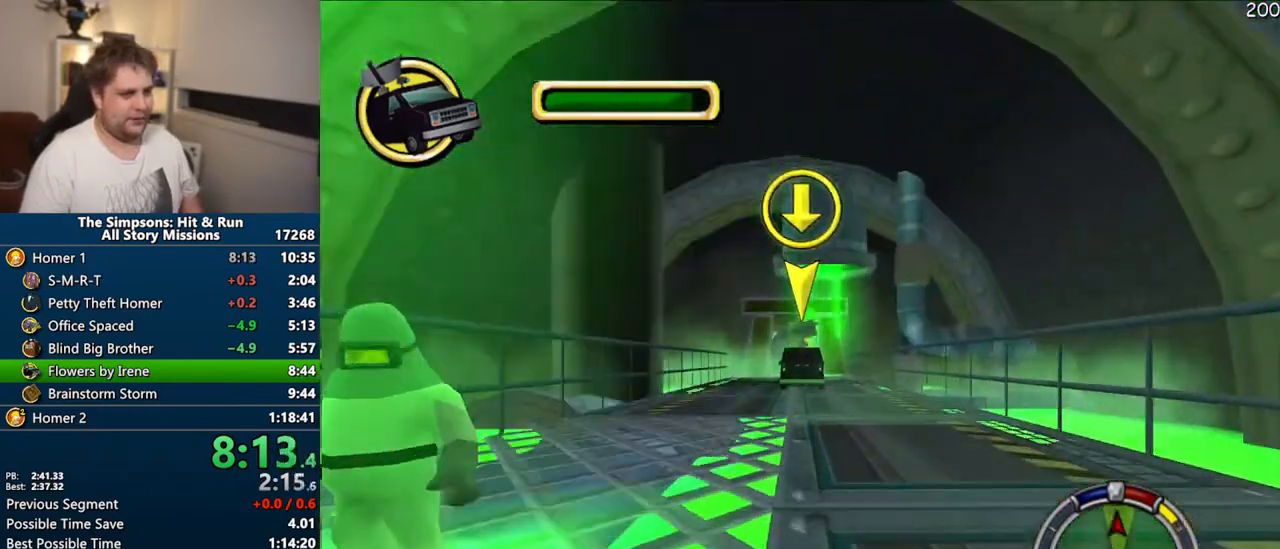
{"buttons": ["CROSS"], "left_stick": "center", "right_stick": "center", "events": []}
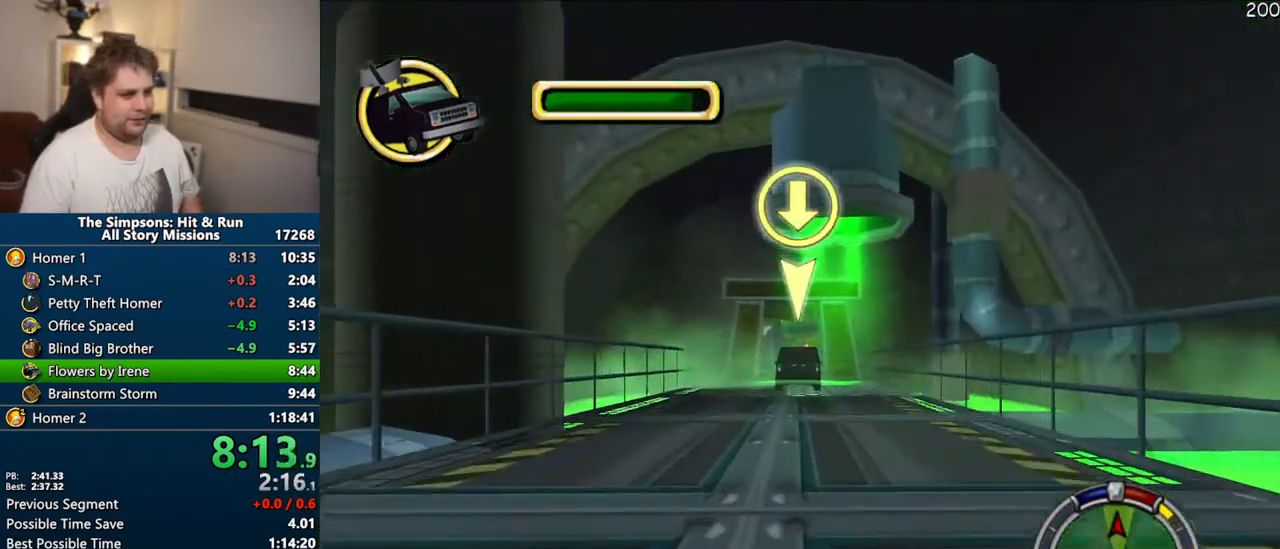
{"buttons": ["CROSS"], "left_stick": "center", "right_stick": "center", "events": []}
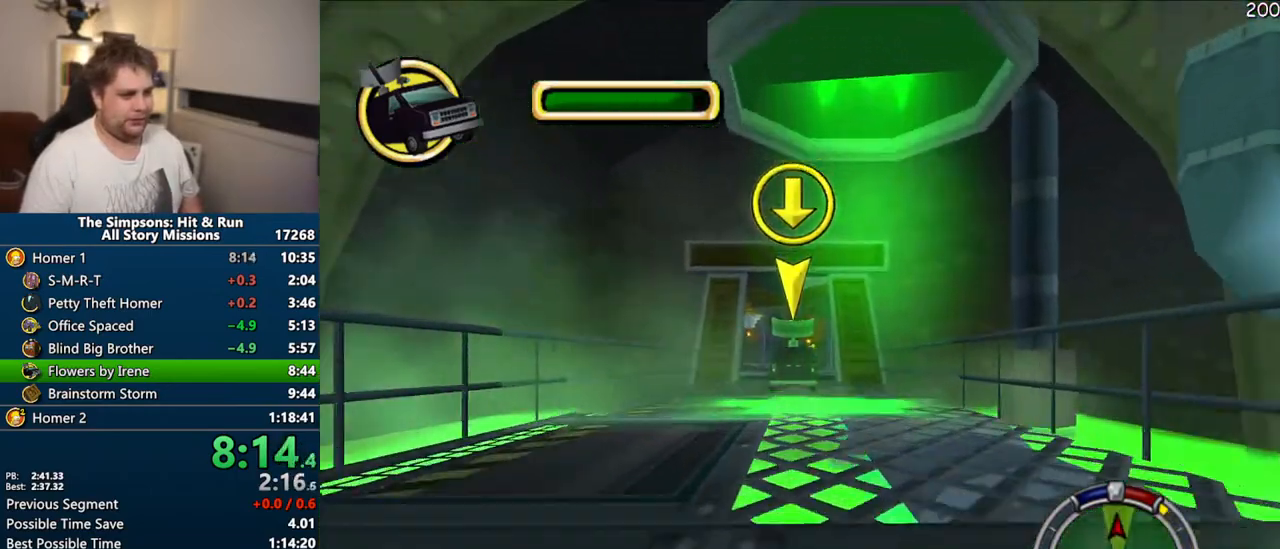
{"buttons": ["CROSS"], "left_stick": "center", "right_stick": "center", "events": []}
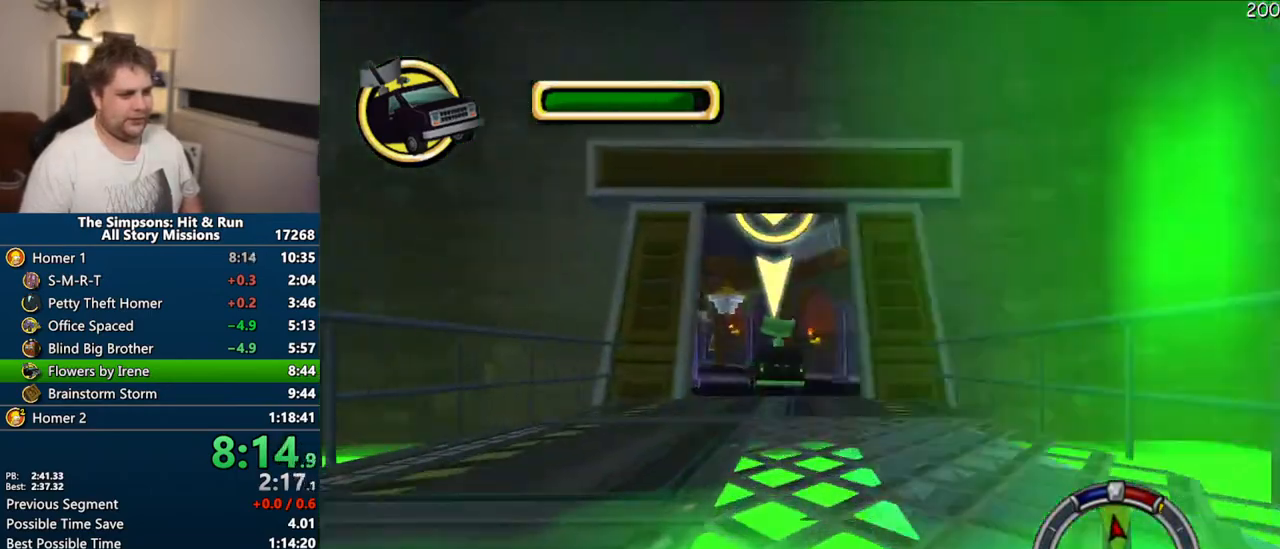
{"buttons": ["CROSS"], "left_stick": "left", "right_stick": "center", "events": [[133, "left_stick", "left"], [250, "left_stick", "center"], [483, "left_stick", "left"]]}
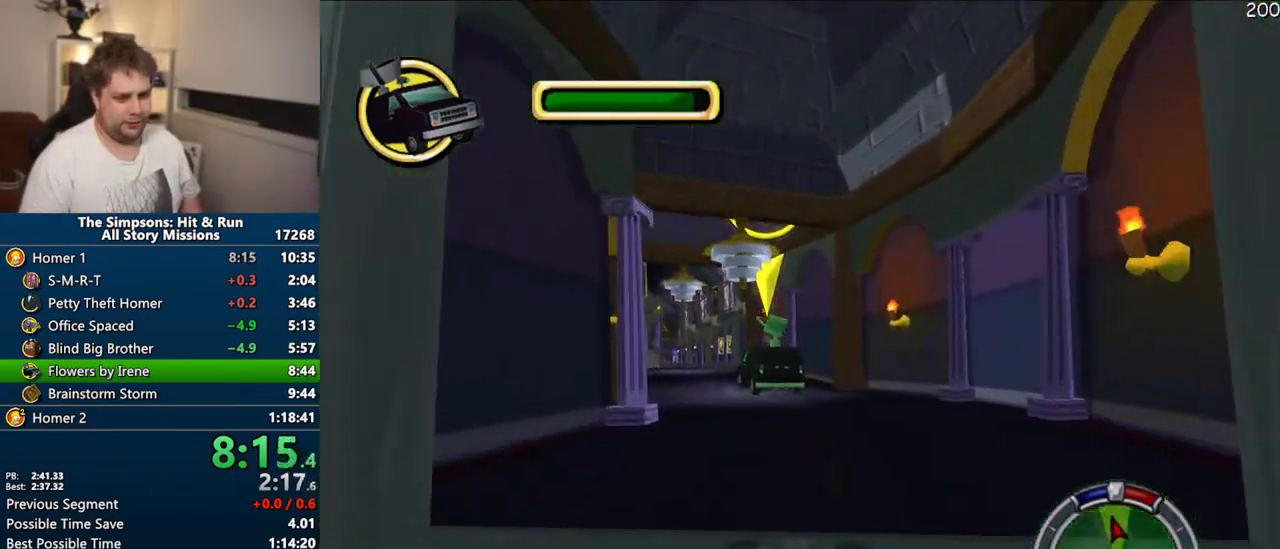
{"buttons": ["CROSS"], "left_stick": "left", "right_stick": "center", "events": [[317, "left_stick", "center"], [467, "left_stick", "left"]]}
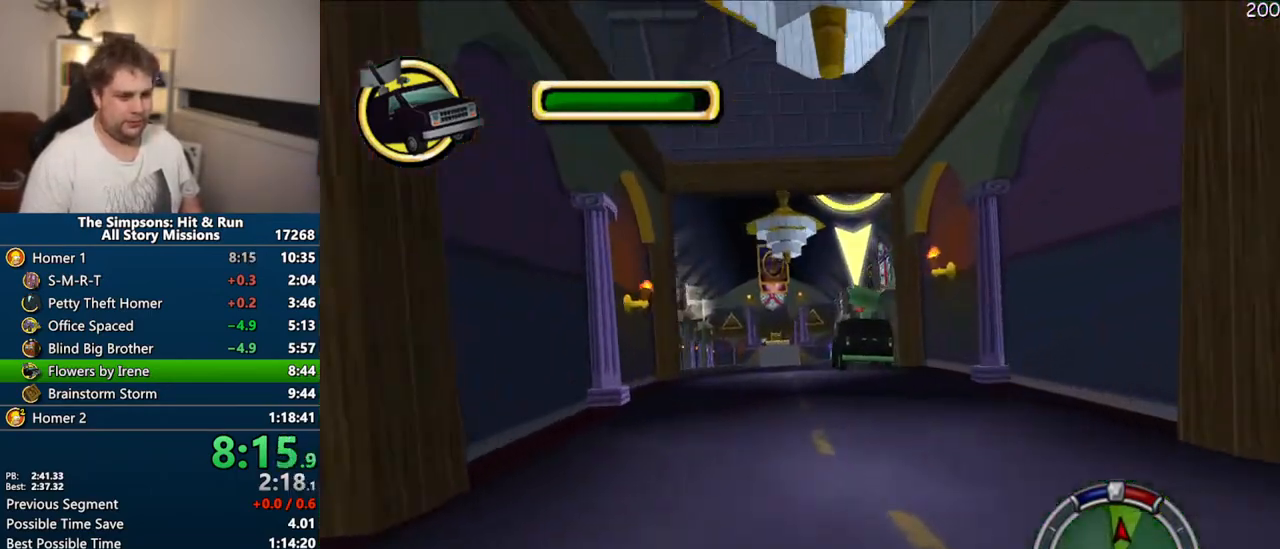
{"buttons": ["CROSS"], "left_stick": "center", "right_stick": "center", "events": [[50, "right_stick", "down"], [83, "left_stick", "center"], [117, "right_stick", "center"], [183, "right_stick", "down"], [300, "right_stick", "center"]]}
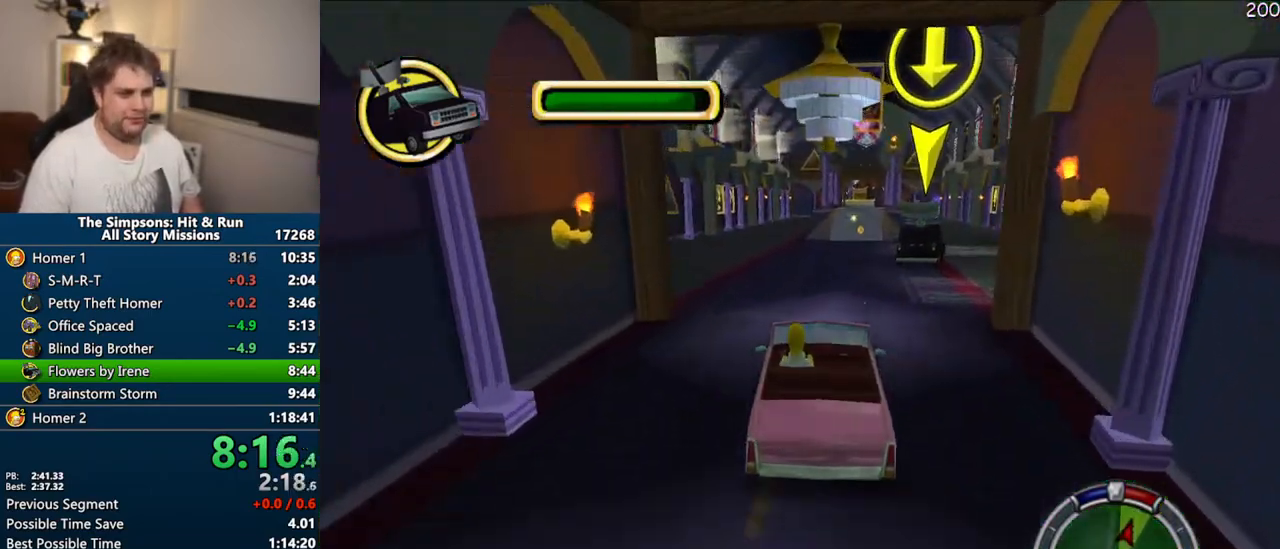
{"buttons": ["CROSS"], "left_stick": "center", "right_stick": "center", "events": []}
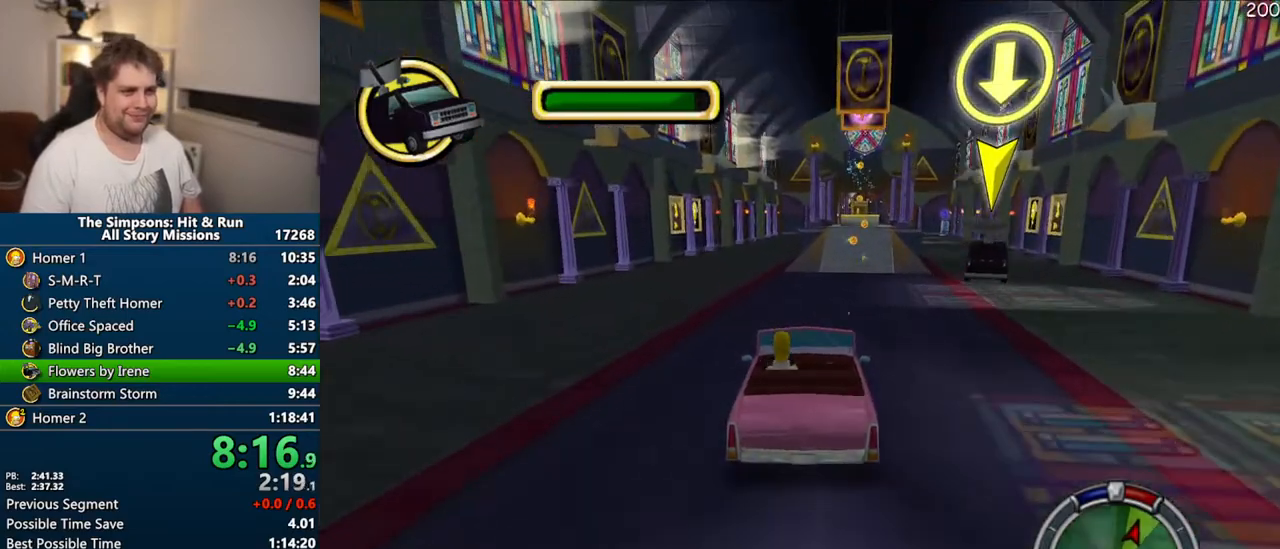
{"buttons": ["CROSS"], "left_stick": "center", "right_stick": "center", "events": [[33, "left_stick", "right"], [167, "left_stick", "center"], [350, "left_stick", "right"], [467, "left_stick", "center"]]}
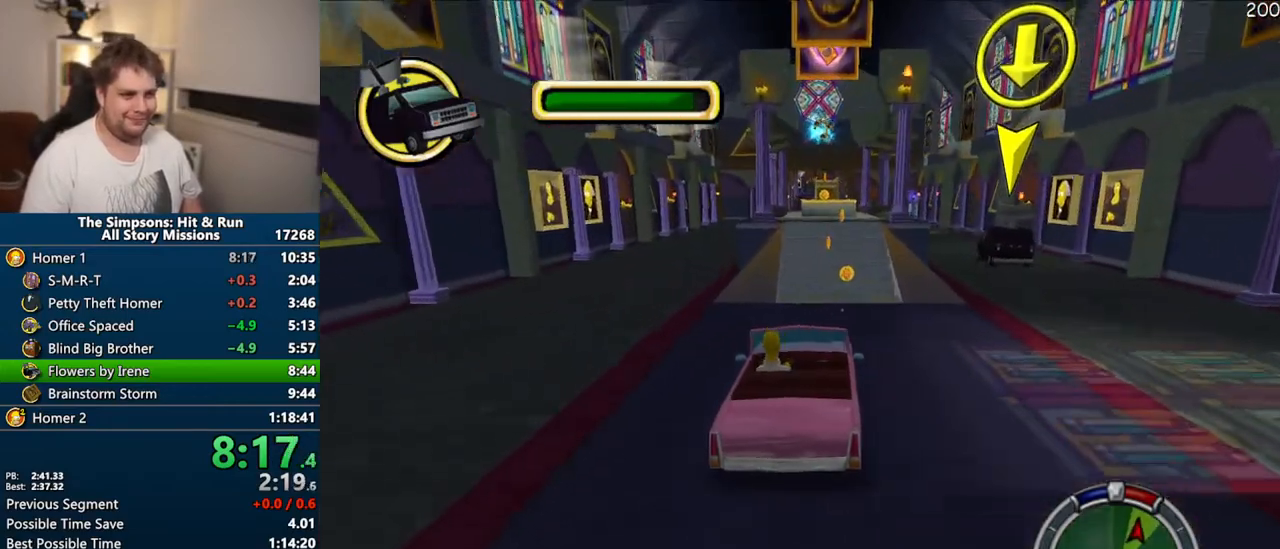
{"buttons": ["CROSS"], "left_stick": "right", "right_stick": "center", "events": [[483, "left_stick", "right"]]}
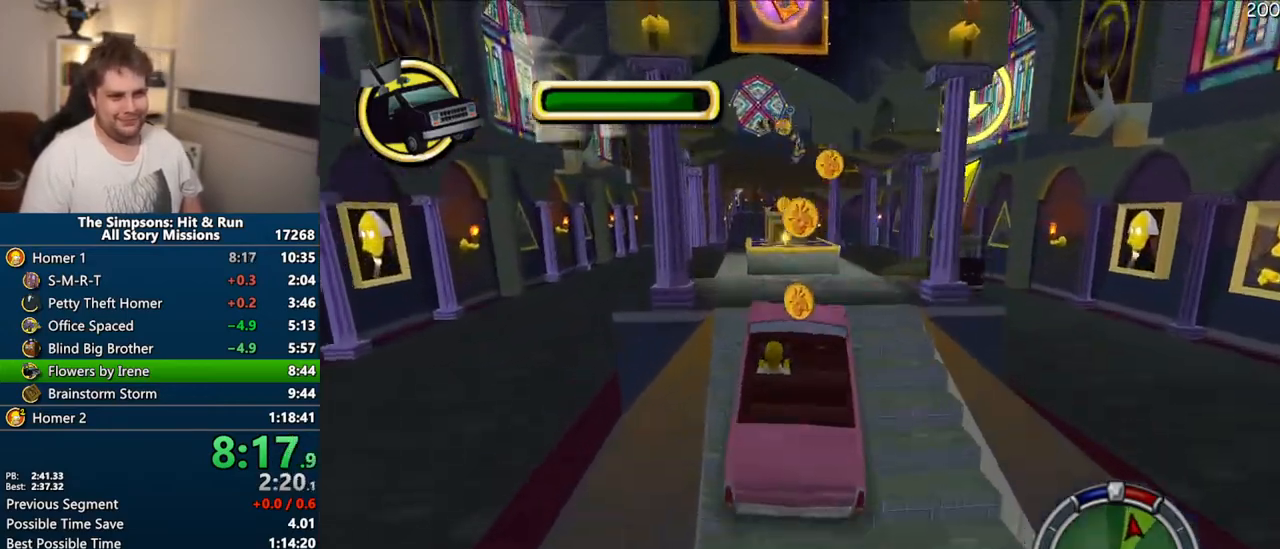
{"buttons": ["CROSS"], "left_stick": "right", "right_stick": "center", "events": []}
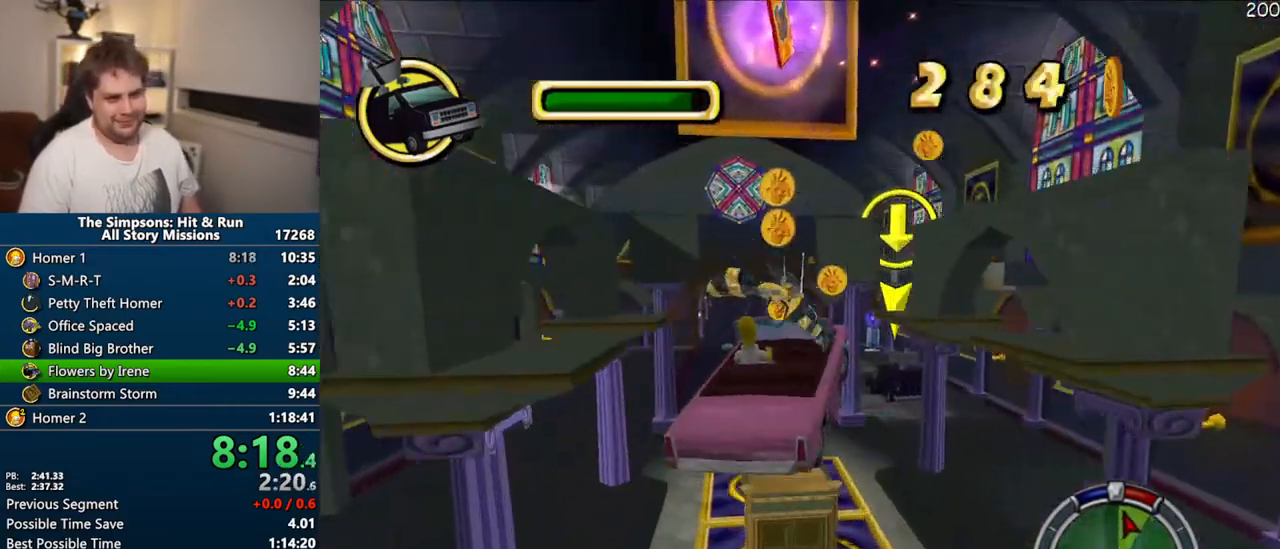
{"buttons": ["CIRCLE", "R1"], "left_stick": "center", "right_stick": "center", "events": [[233, "CROSS", "up"], [450, "CIRCLE", "down"], [450, "R1", "down"], [450, "left_stick", "center"]]}
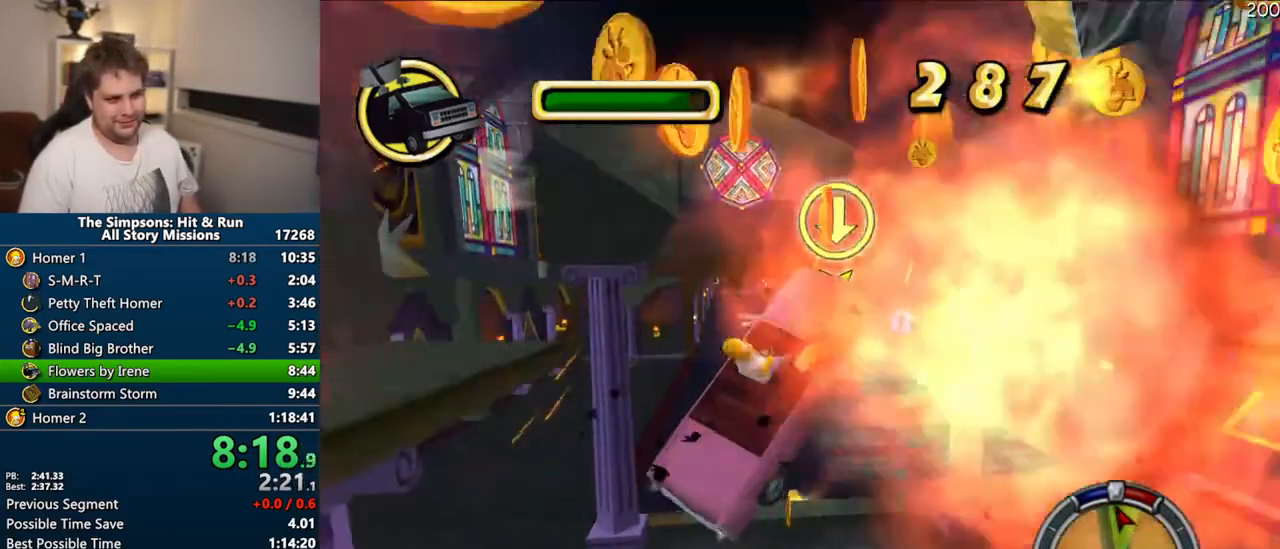
{"buttons": ["CIRCLE", "R2"], "left_stick": "right", "right_stick": "center", "events": [[267, "R2", "down"], [317, "R1", "up"], [333, "CIRCLE", "up"], [333, "R2", "up"], [383, "CIRCLE", "down"], [467, "R2", "down"], [483, "left_stick", "right"]]}
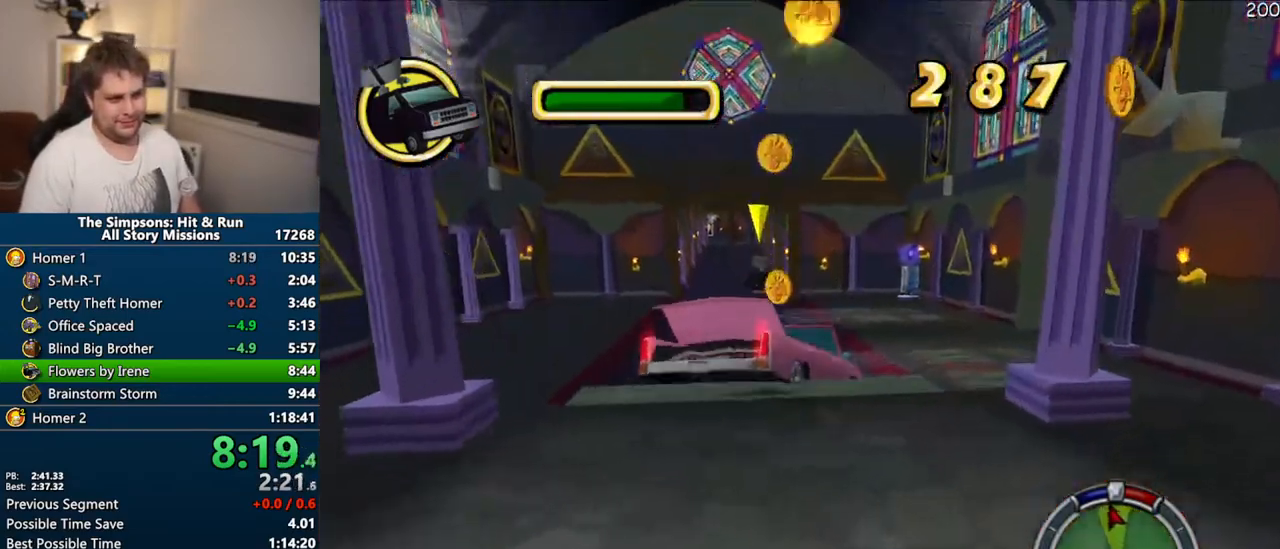
{"buttons": ["CIRCLE", "R2"], "left_stick": "center", "right_stick": "center", "events": [[50, "R2", "up"], [150, "R2", "down"], [233, "R2", "up"], [317, "R2", "down"], [400, "R2", "up"], [483, "R2", "down"], [500, "left_stick", "center"]]}
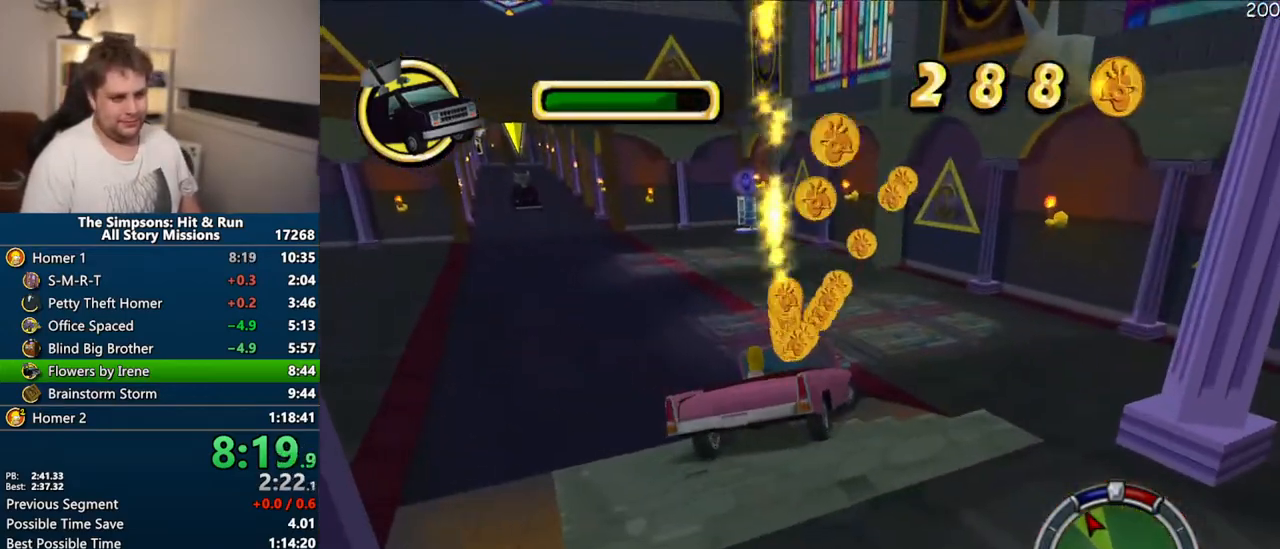
{"buttons": [], "left_stick": "up", "right_stick": "center", "events": [[67, "R2", "up"], [167, "R2", "down"], [250, "CIRCLE", "up"], [250, "R2", "up"], [417, "left_stick", "up"]]}